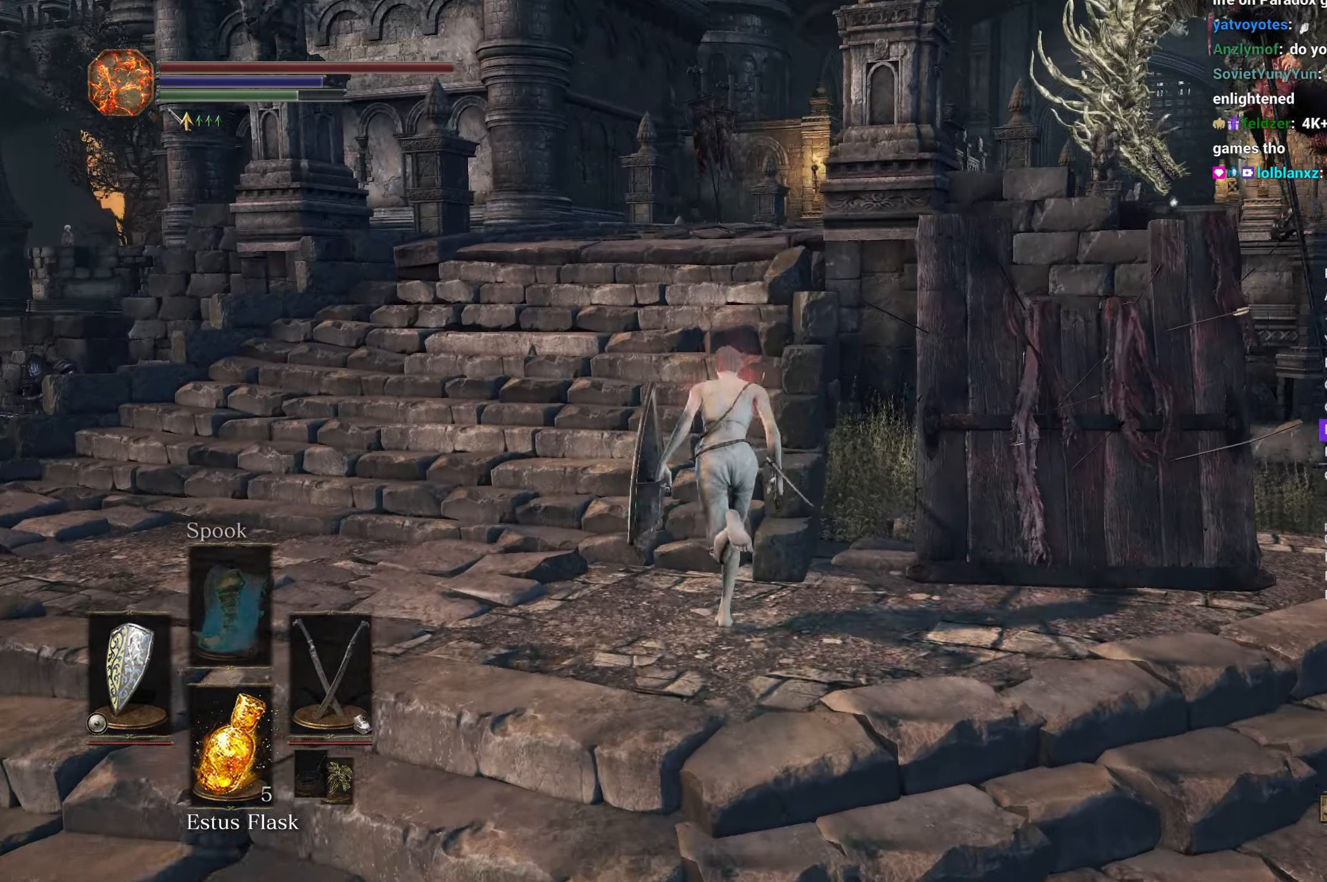
Gameplay with a controller (Xbox layout); each line is a JSON object with the inputs held at the frame after it. "events" lists button and stick changes between this image and that frame as [ms after this image, input, new state], when the widget could be followed in between. Not read: START.
{"buttons": ["B"], "left_stick": "up", "right_stick": "down-right"}
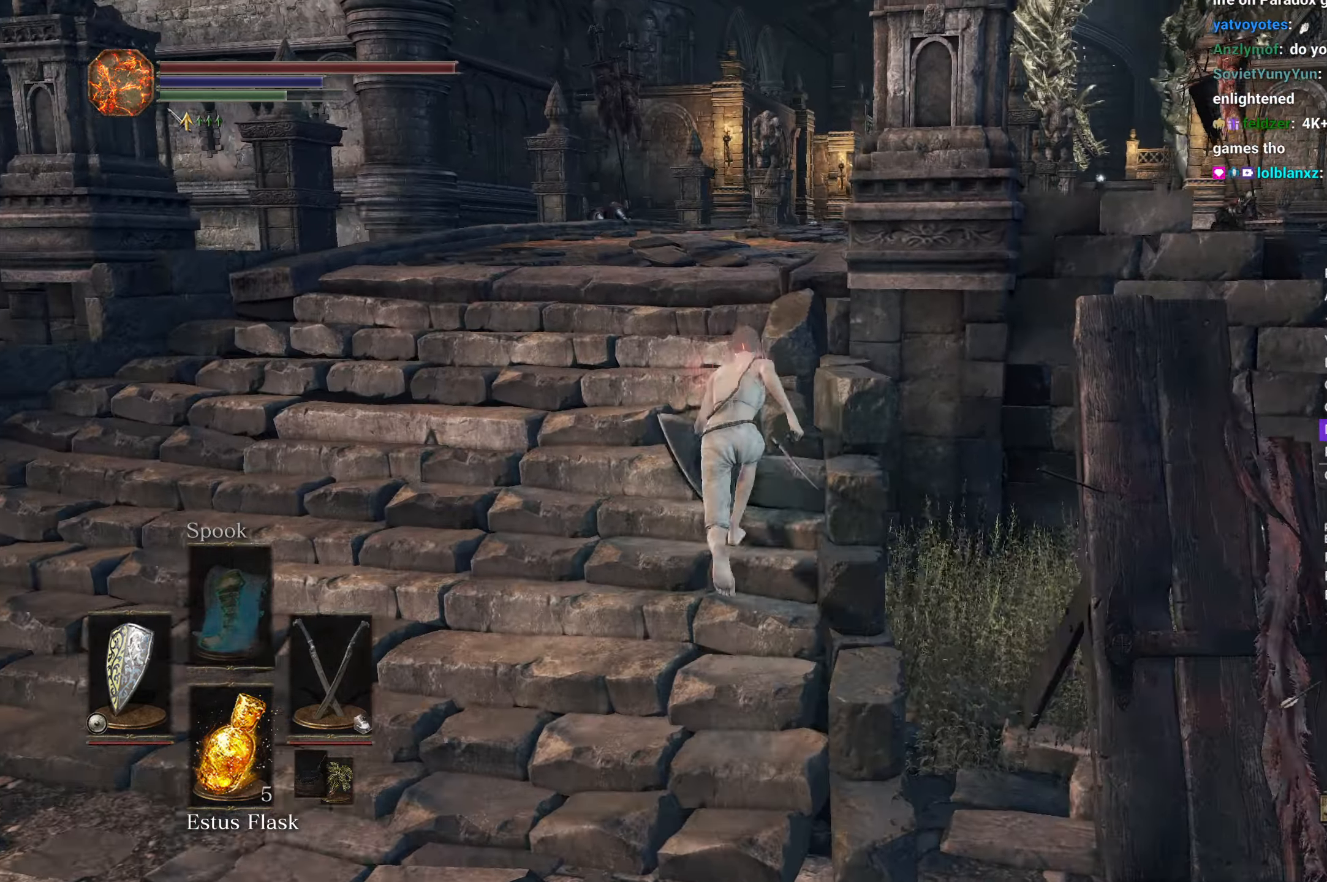
{"buttons": ["B"], "left_stick": "up", "right_stick": "down-right", "events": []}
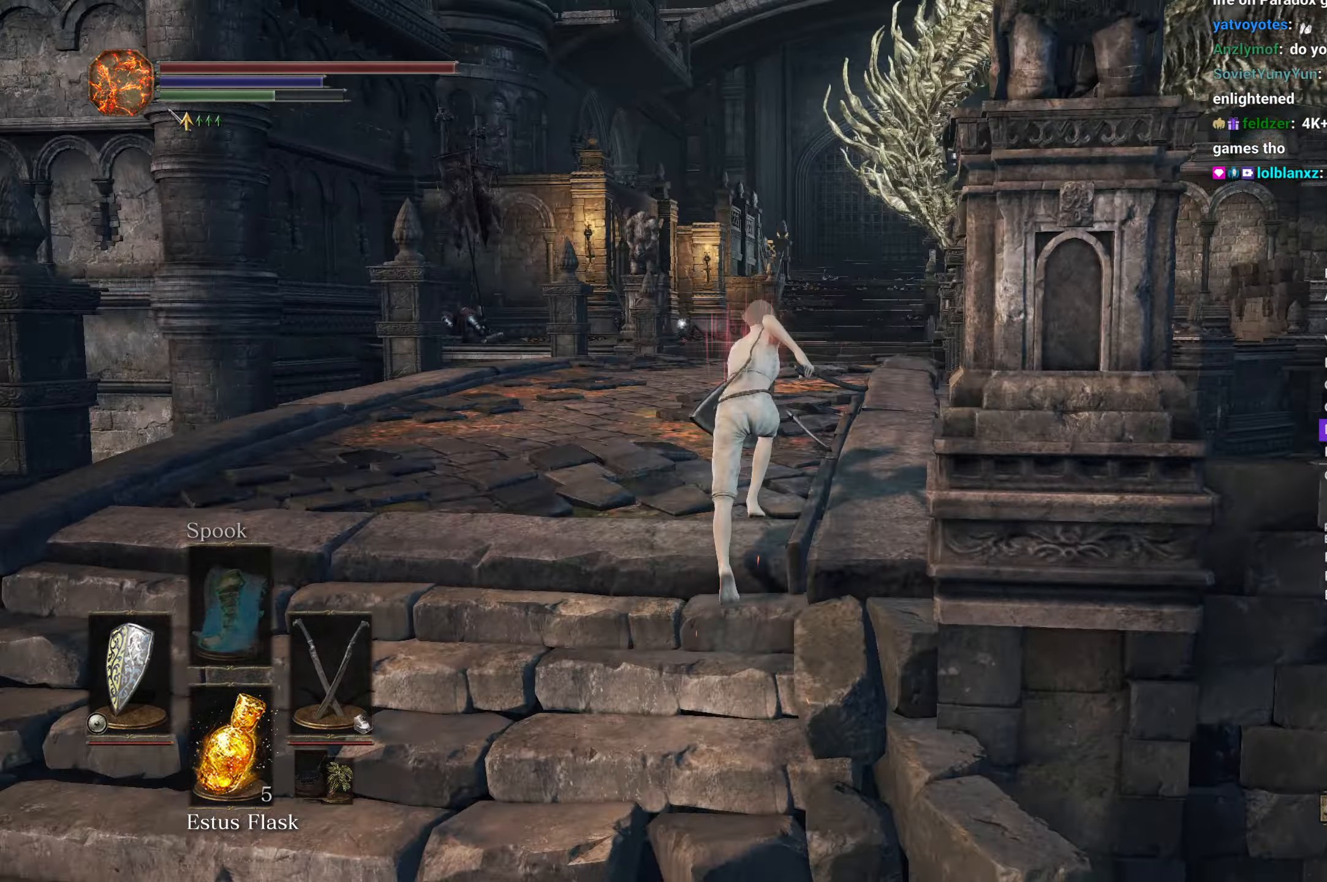
{"buttons": ["B"], "left_stick": "up", "right_stick": "down", "events": [[367, "right_stick", "down"]]}
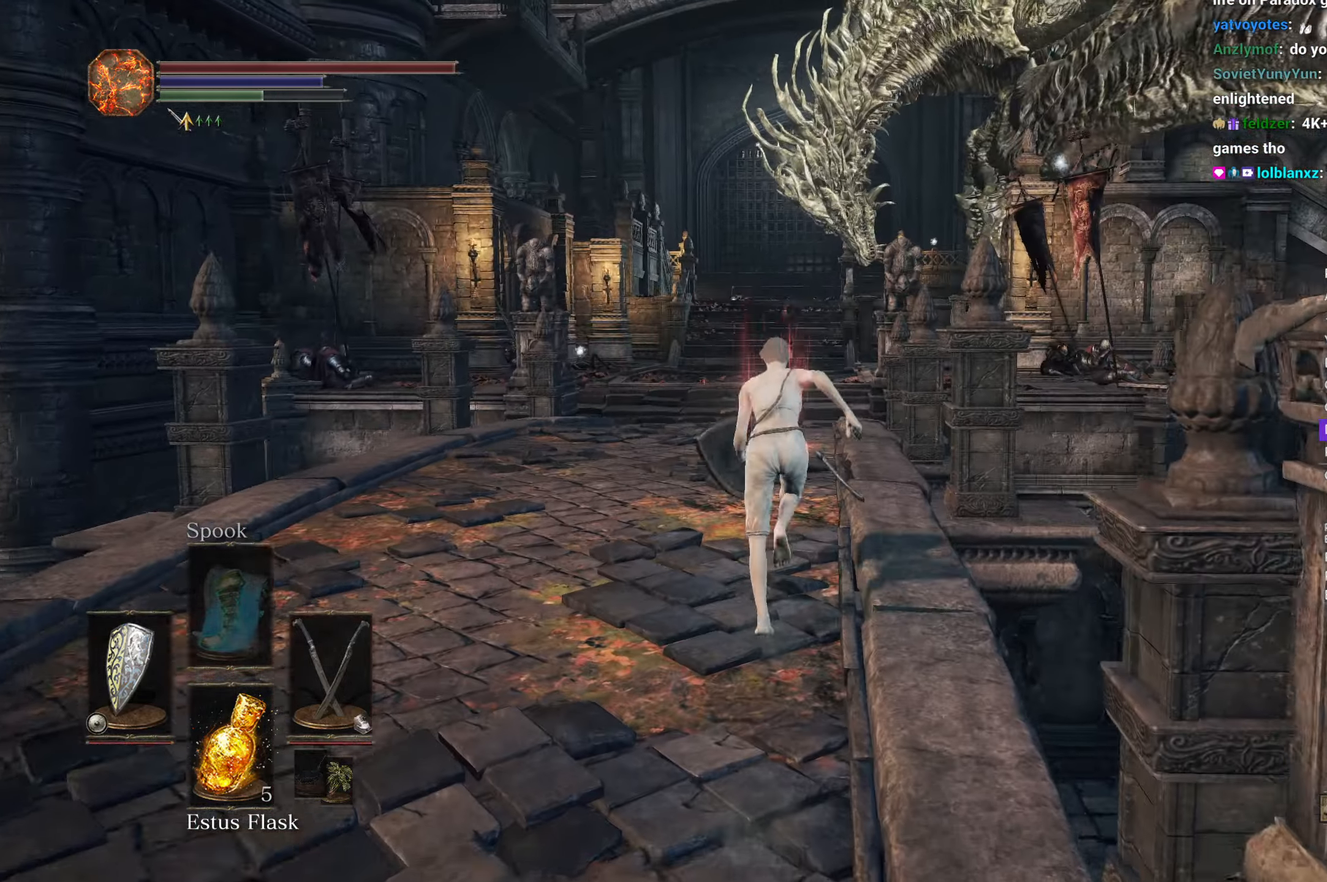
{"buttons": ["B"], "left_stick": "up", "right_stick": "down", "events": []}
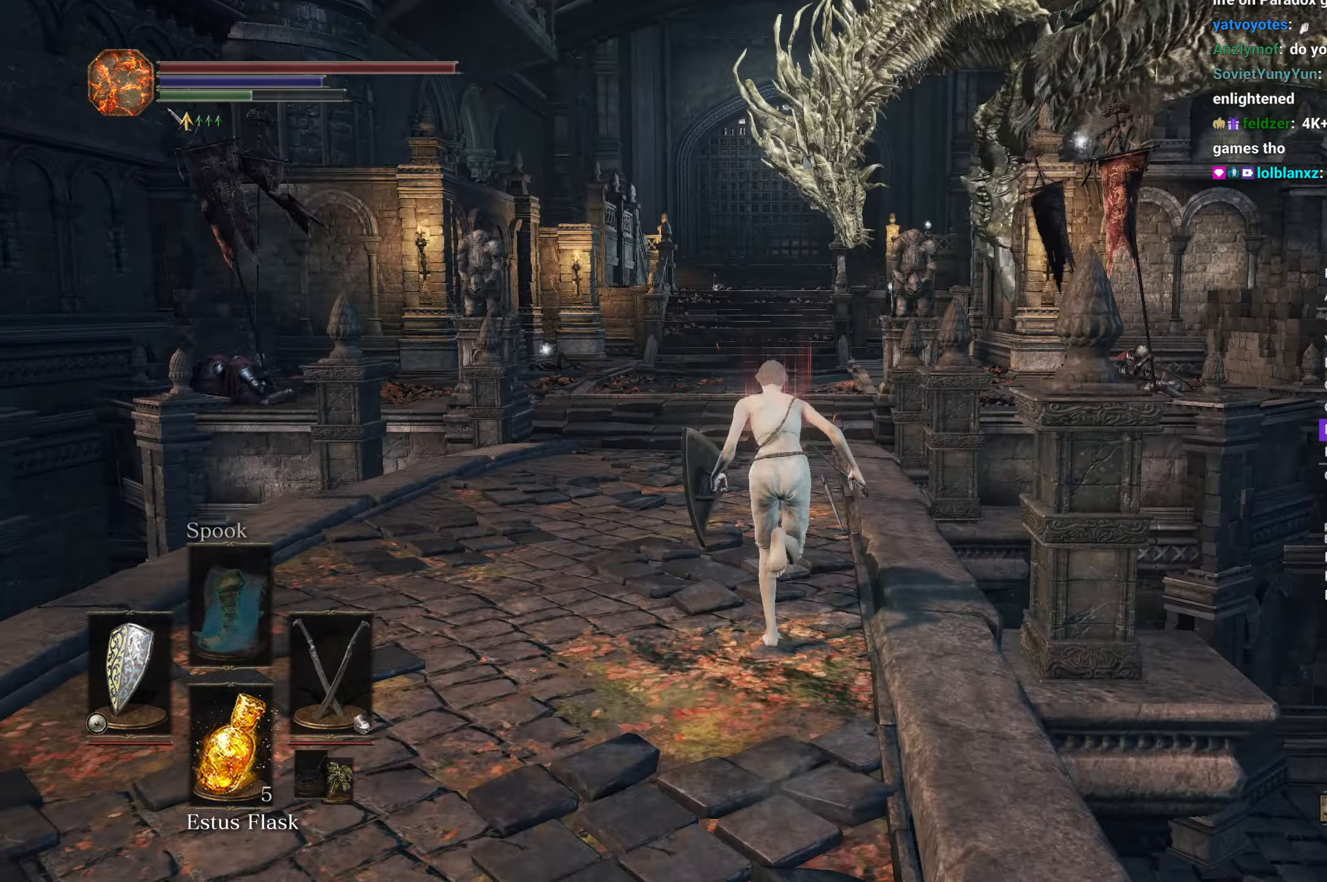
{"buttons": ["B"], "left_stick": "up", "right_stick": "down", "events": []}
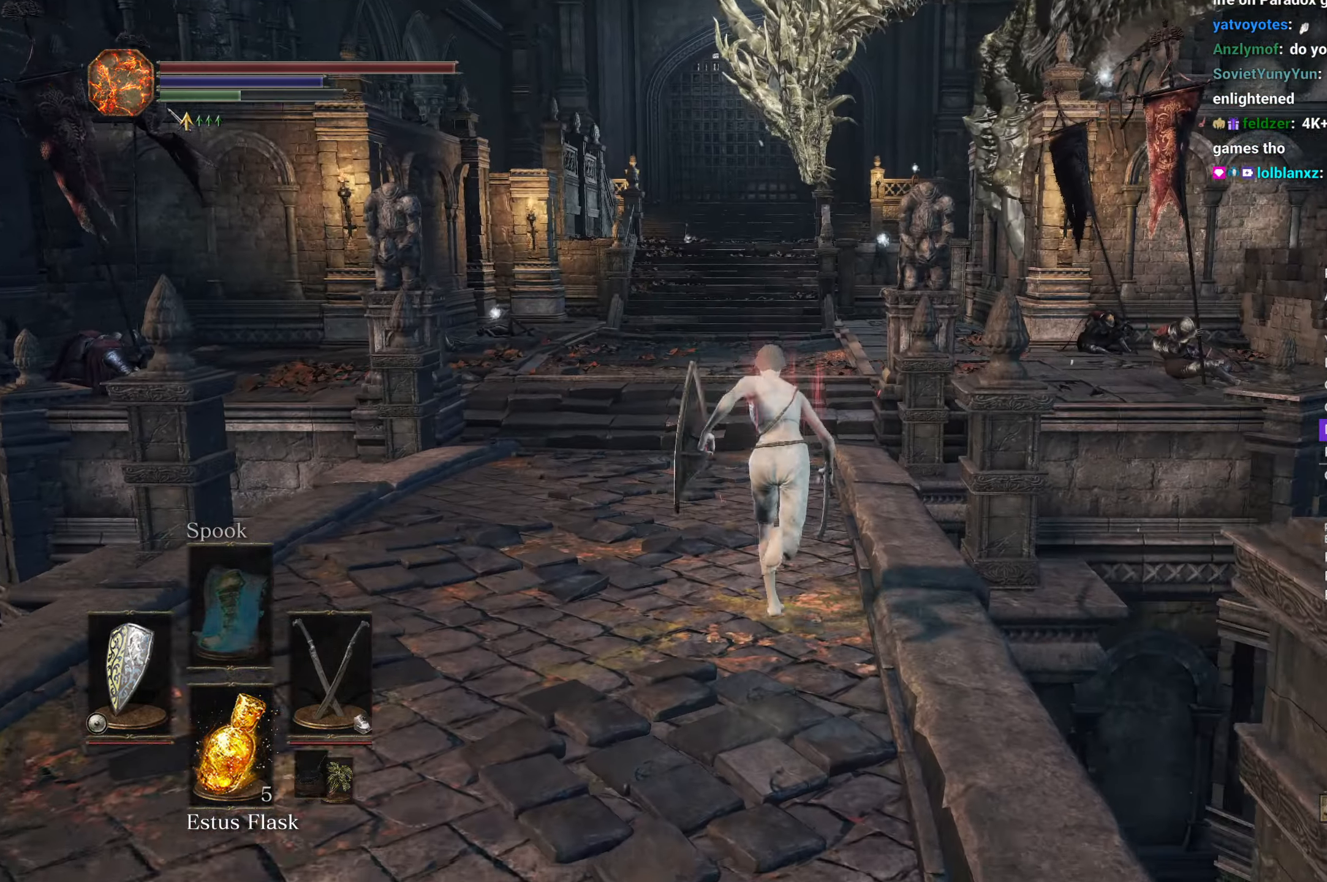
{"buttons": ["B"], "left_stick": "up", "right_stick": "center", "events": [[217, "right_stick", "center"]]}
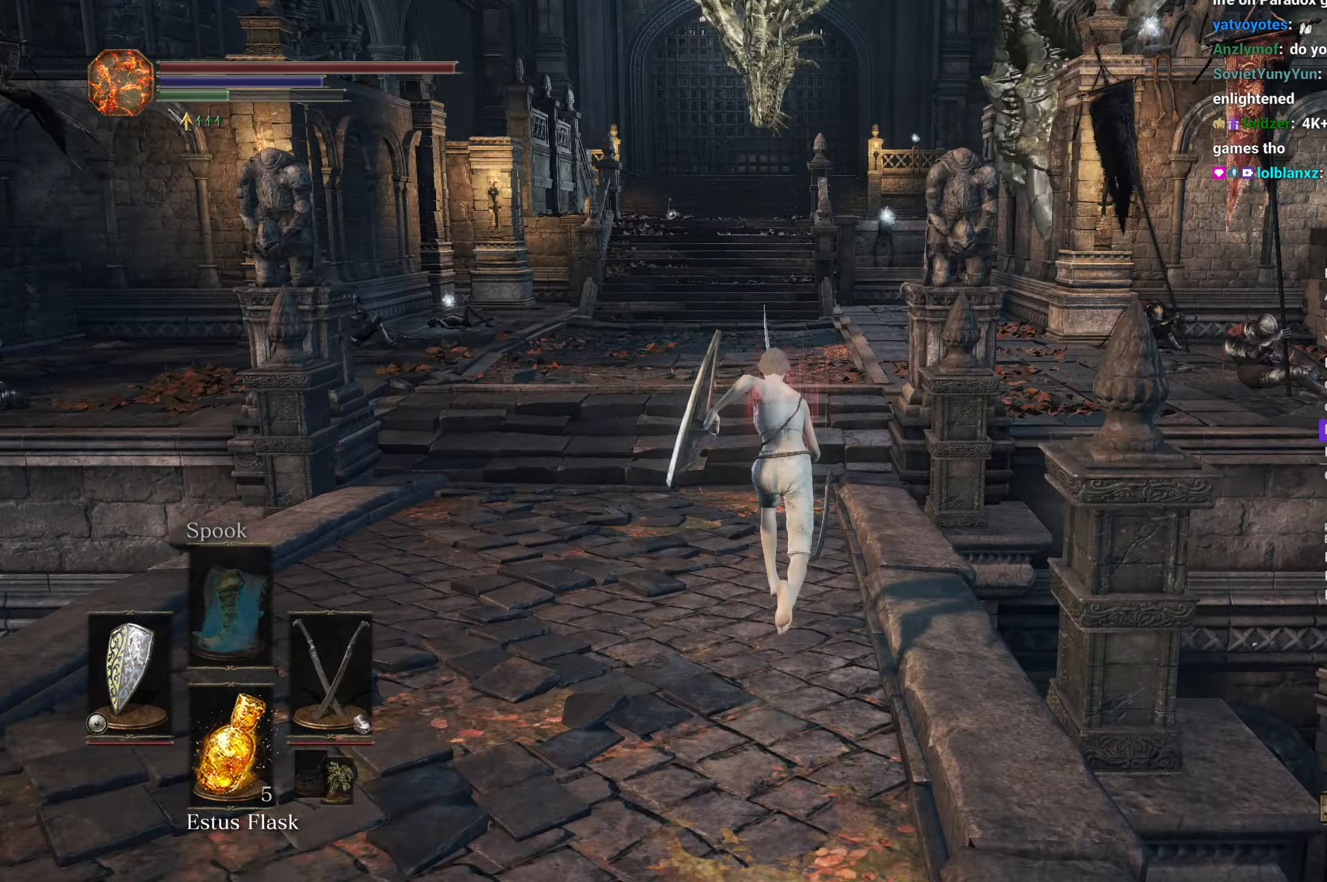
{"buttons": ["B"], "left_stick": "up", "right_stick": "center", "events": []}
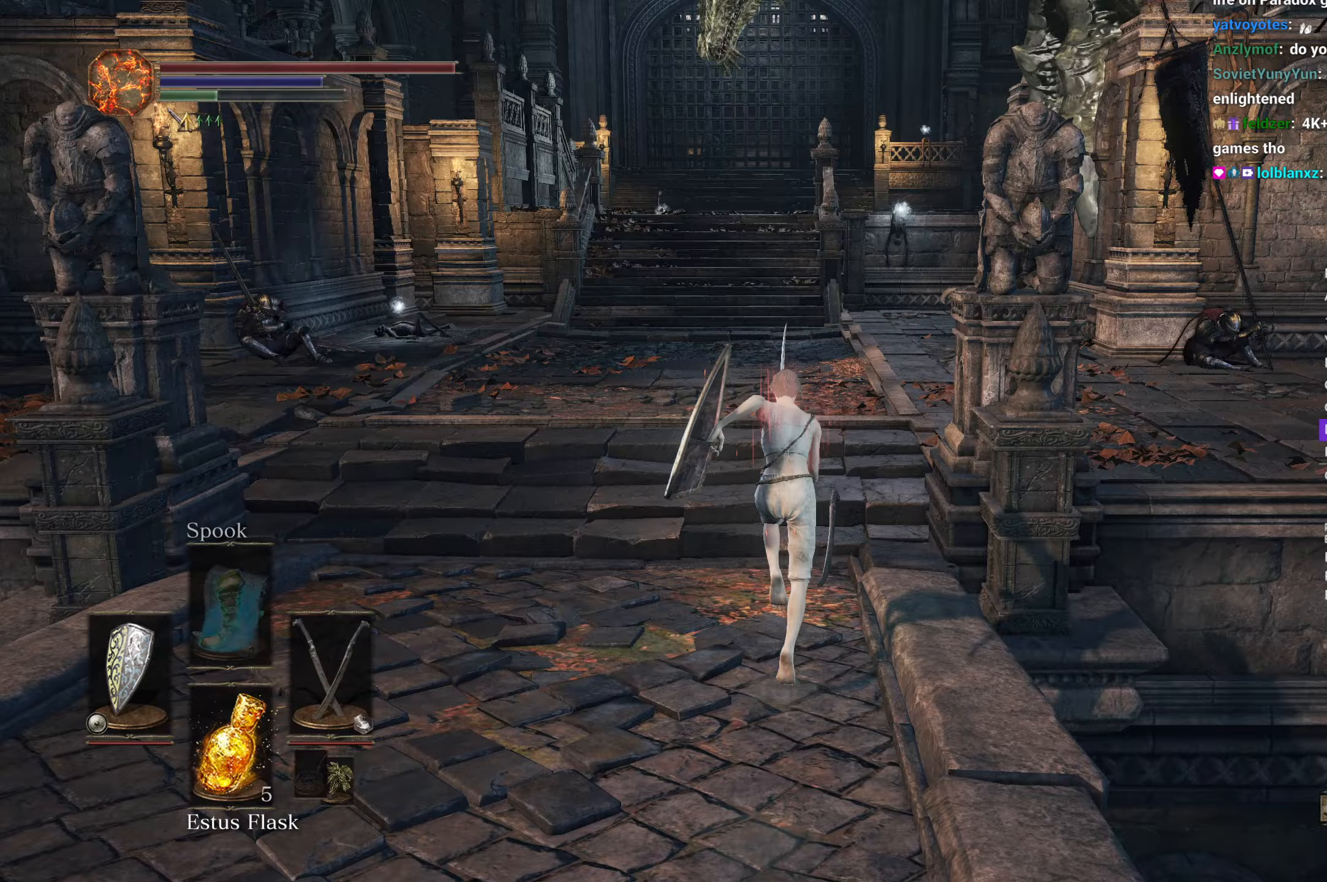
{"buttons": ["B"], "left_stick": "up", "right_stick": "center", "events": []}
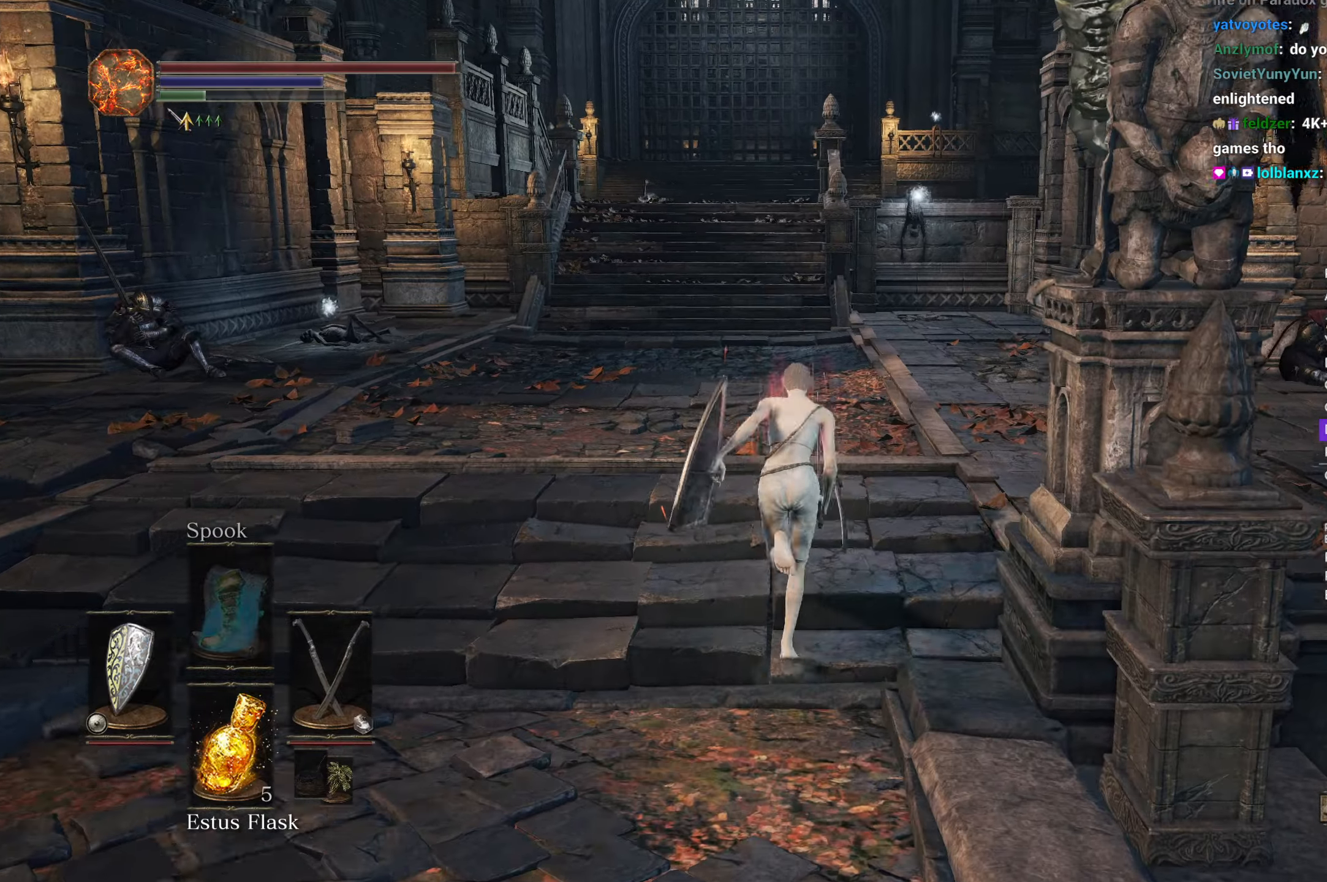
{"buttons": ["B"], "left_stick": "up", "right_stick": "center", "events": []}
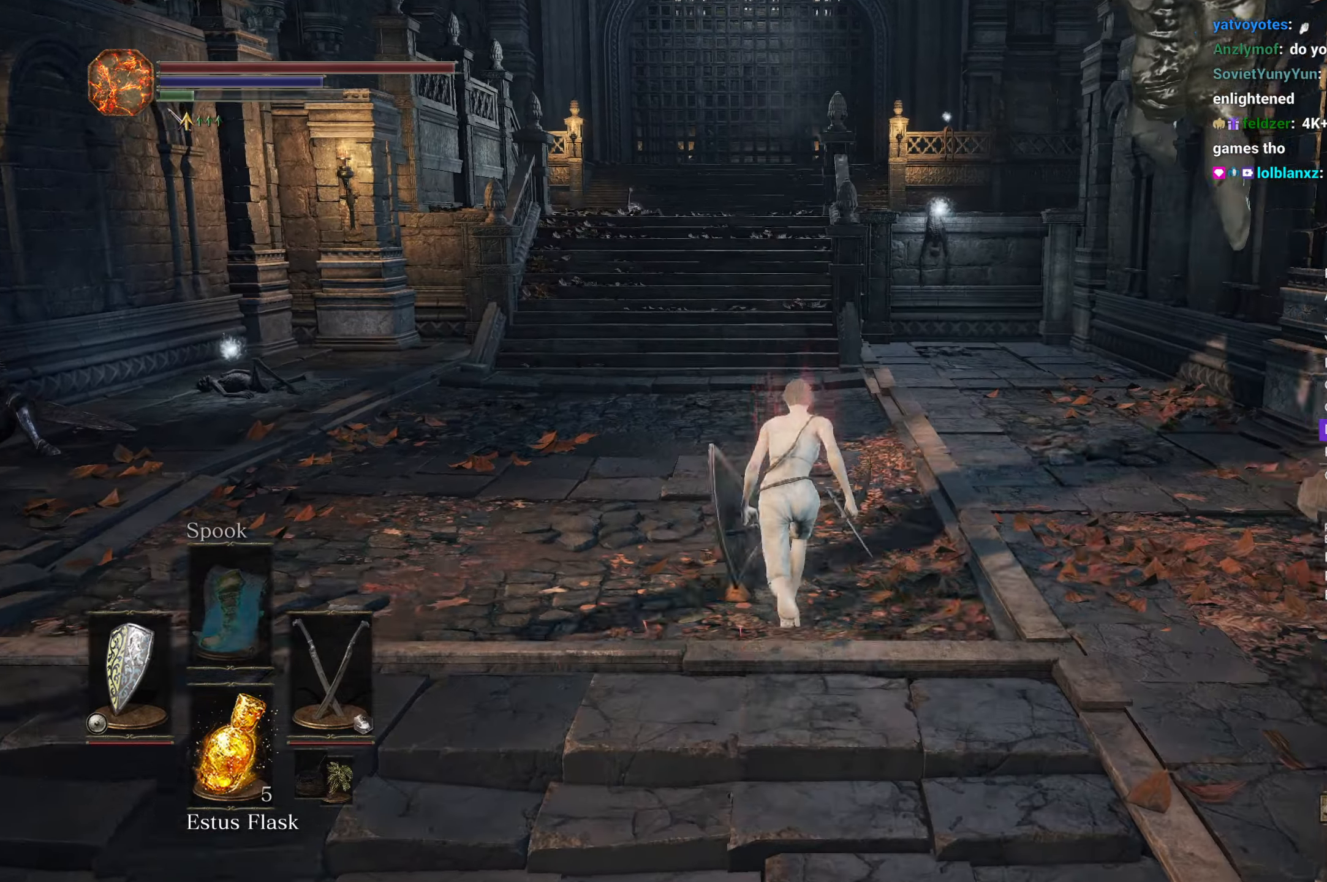
{"buttons": ["B"], "left_stick": "up", "right_stick": "center", "events": []}
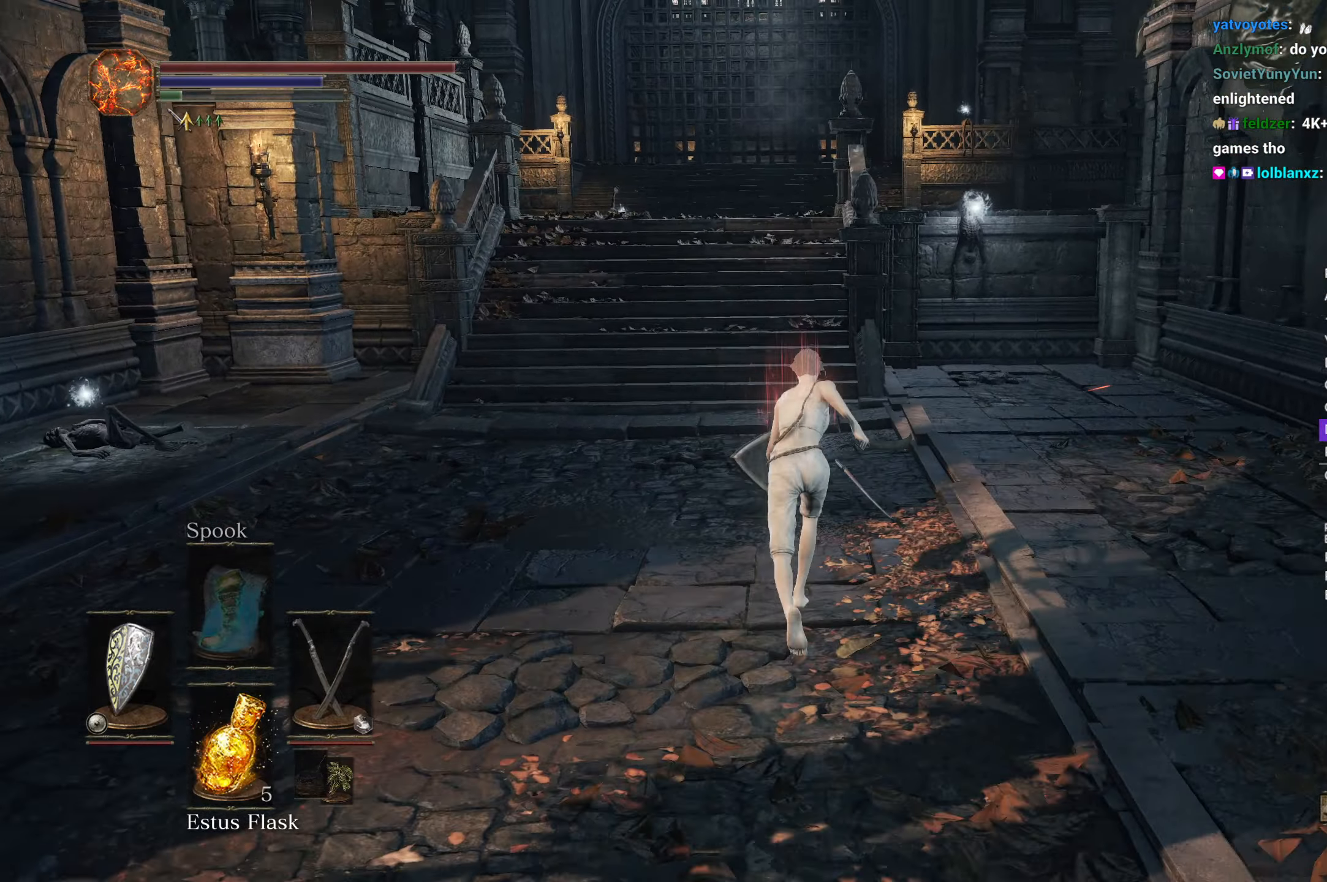
{"buttons": ["A", "B"], "left_stick": "up", "right_stick": "center", "events": [[383, "DPAD_LEFT", "down"], [500, "A", "down"], [500, "DPAD_LEFT", "up"]]}
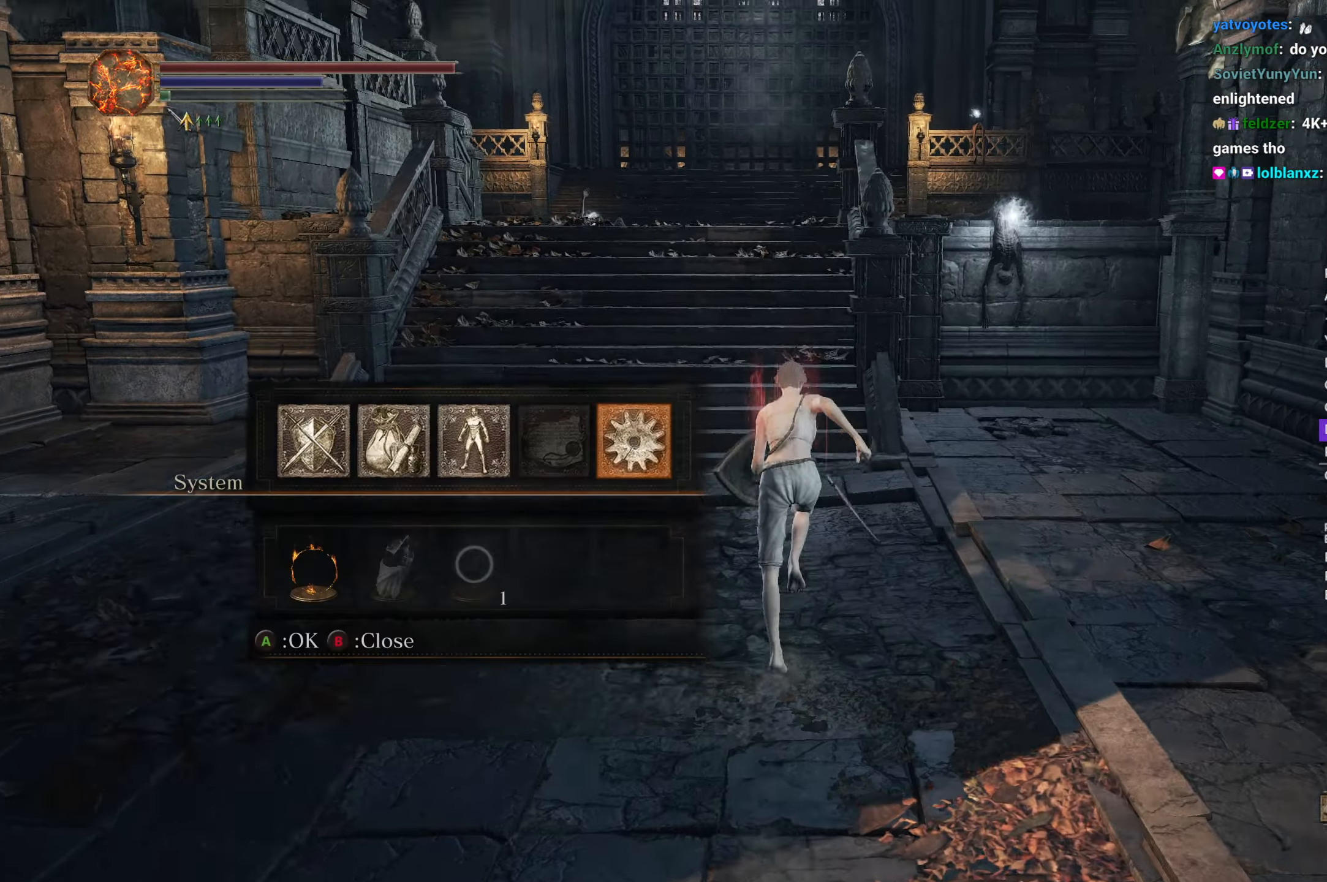
{"buttons": ["B"], "left_stick": "up", "right_stick": "center", "events": [[83, "A", "up"], [83, "L1", "down"], [150, "L1", "up"], [183, "A", "down"], [250, "DPAD_LEFT", "down"], [267, "A", "up"], [350, "DPAD_LEFT", "up"]]}
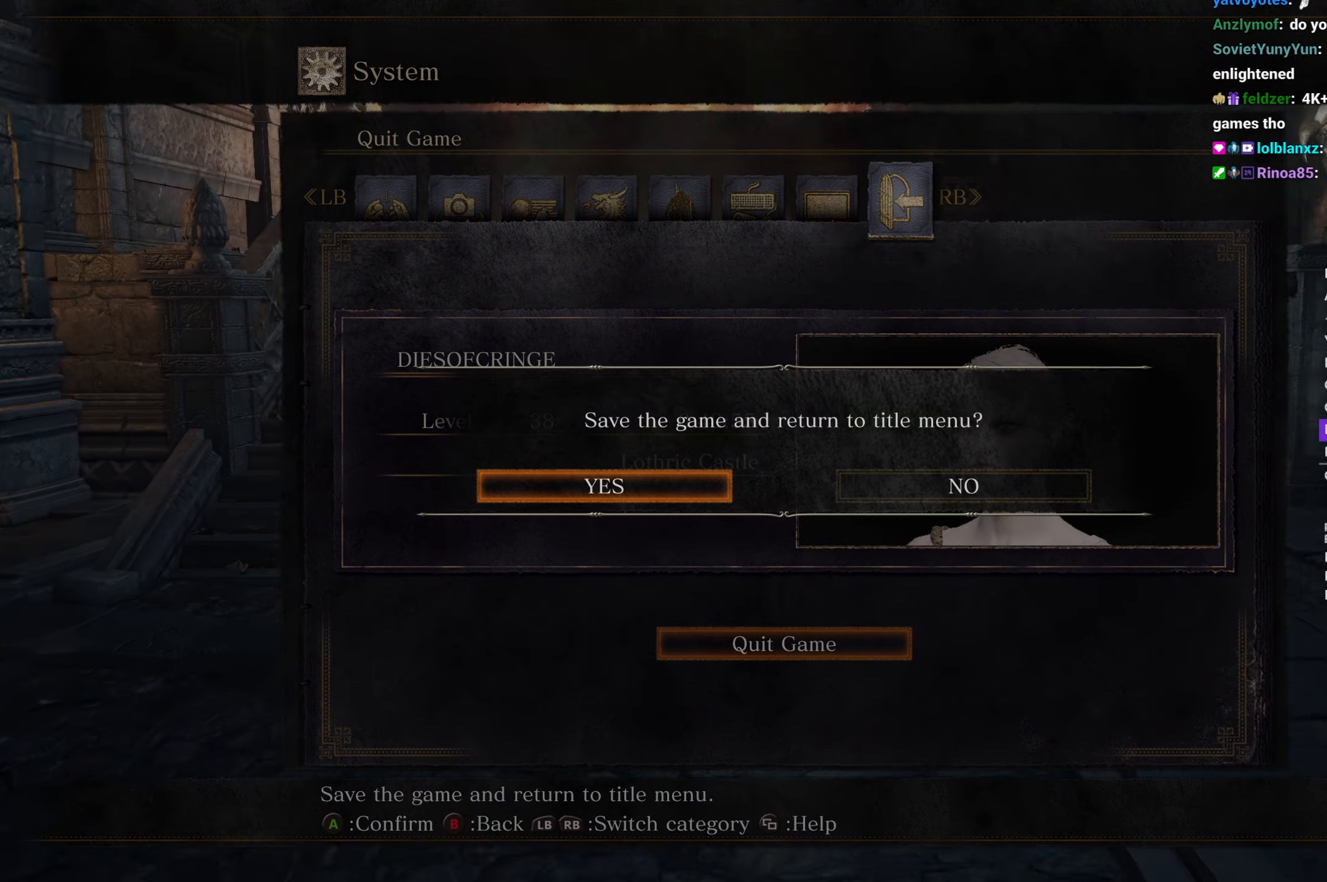
{"buttons": ["B"], "left_stick": "center", "right_stick": "center", "events": [[233, "A", "down"], [367, "A", "up"], [450, "left_stick", "center"]]}
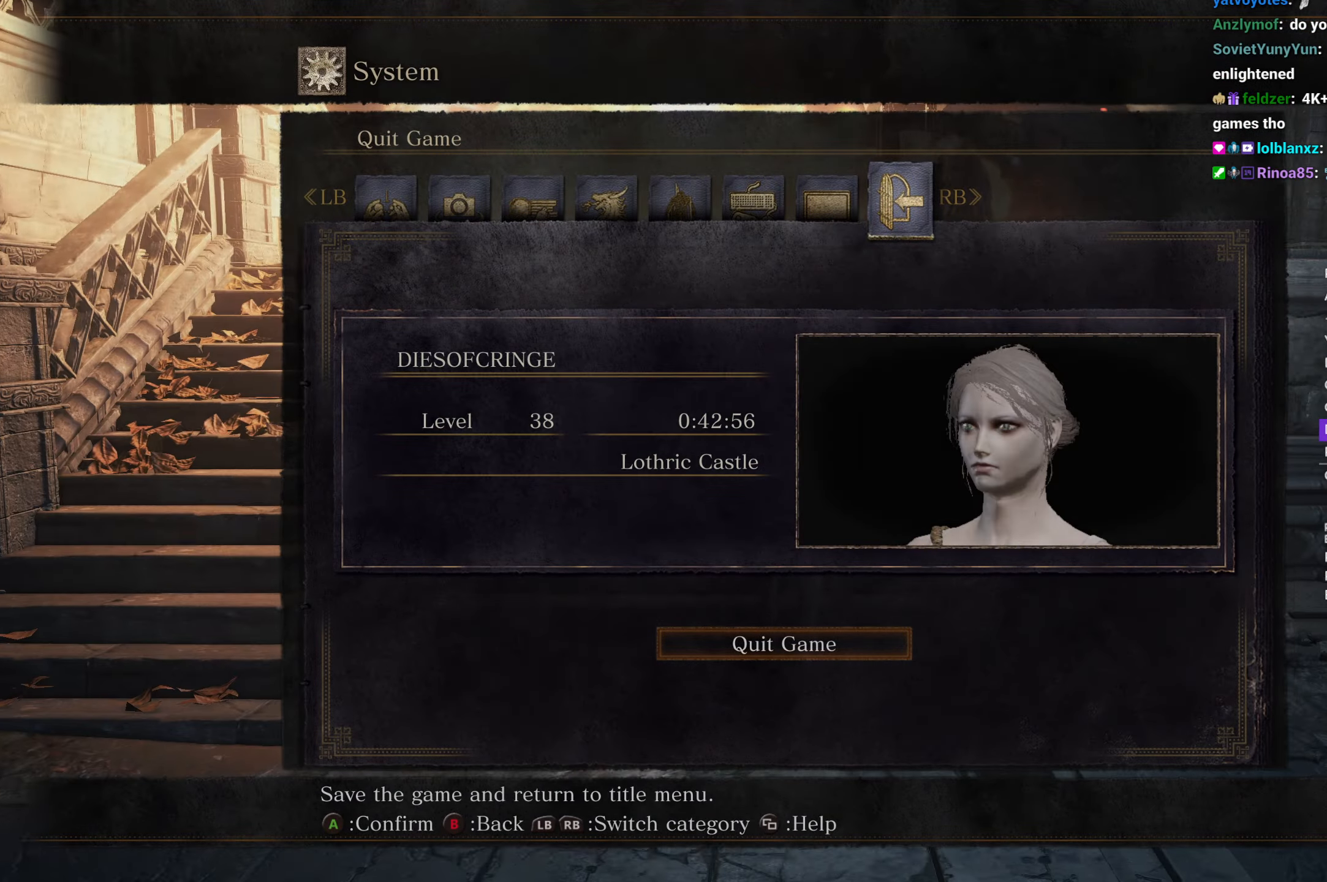
{"buttons": [], "left_stick": "center", "right_stick": "center", "events": [[50, "A", "down"], [83, "B", "up"], [100, "A", "up"], [217, "A", "down"], [283, "A", "up"], [400, "A", "down"], [467, "A", "up"]]}
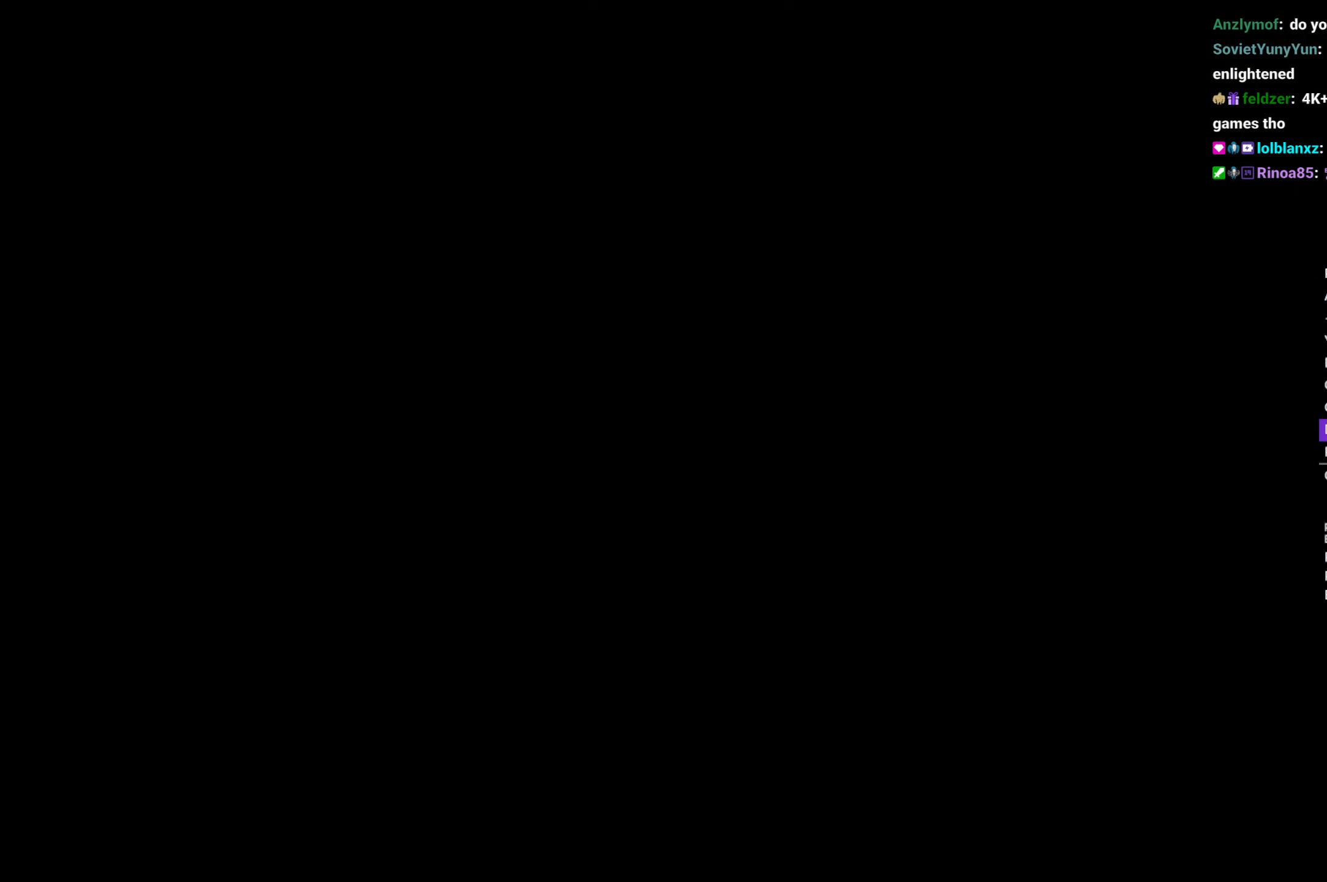
{"buttons": [], "left_stick": "center", "right_stick": "center", "events": [[67, "A", "down"], [133, "A", "up"], [250, "A", "down"], [317, "A", "up"], [433, "A", "down"], [500, "A", "up"]]}
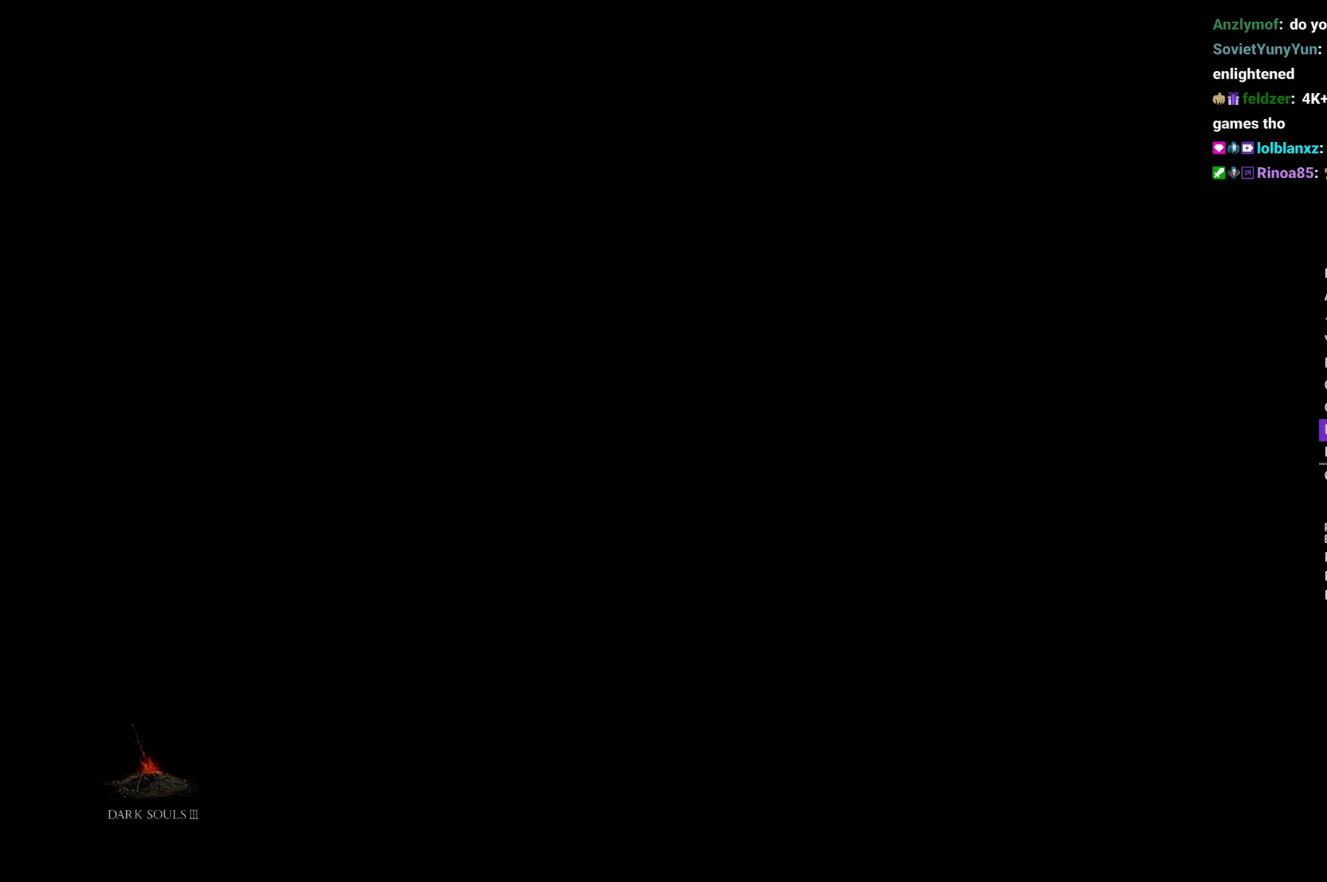
{"buttons": ["A"], "left_stick": "center", "right_stick": "center", "events": [[117, "A", "down"], [183, "A", "up"], [300, "A", "down"], [367, "A", "up"], [483, "A", "down"]]}
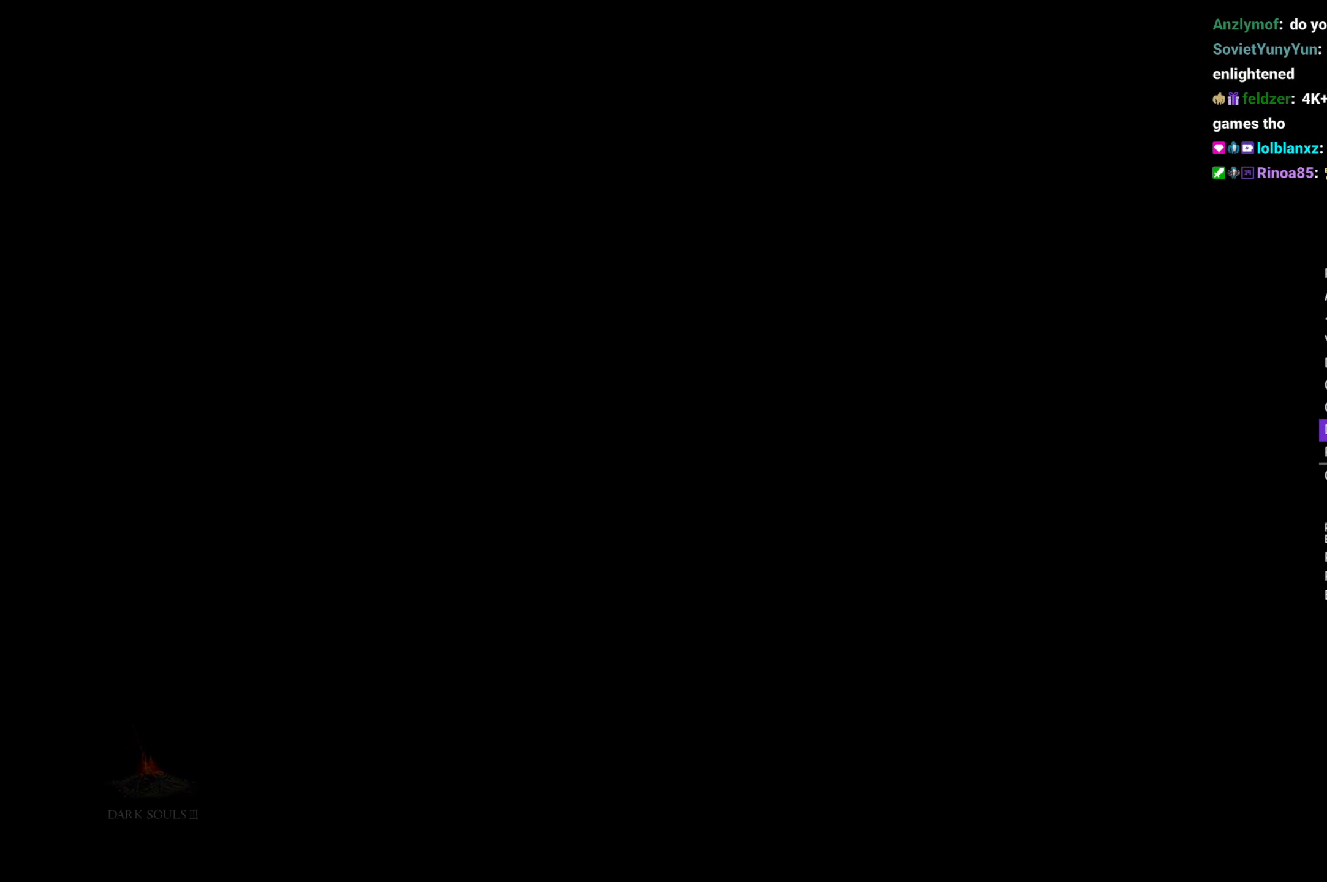
{"buttons": [], "left_stick": "center", "right_stick": "center", "events": [[67, "A", "up"], [167, "A", "down"], [233, "A", "up"], [350, "A", "down"], [417, "A", "up"]]}
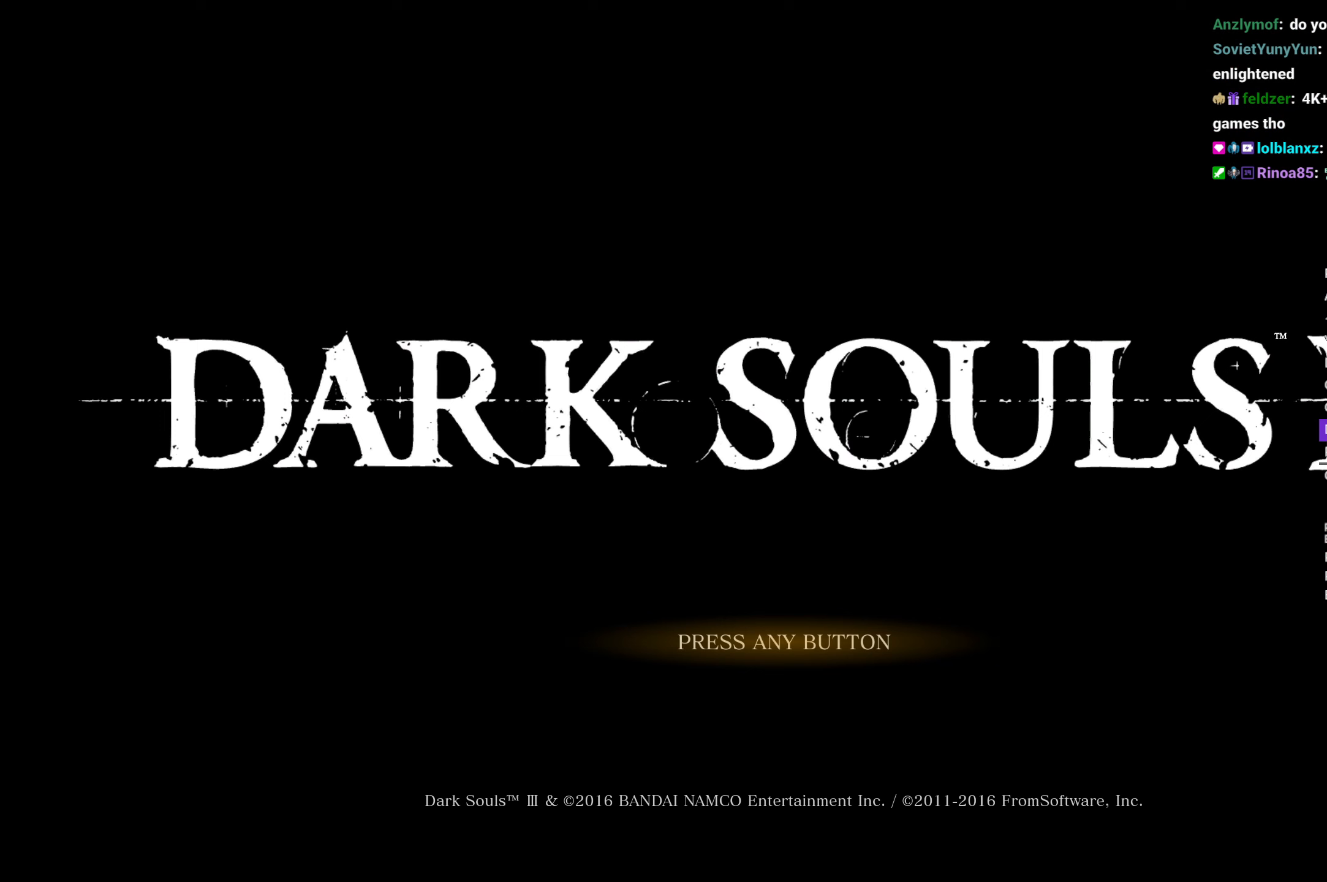
{"buttons": [], "left_stick": "center", "right_stick": "center", "events": [[33, "A", "down"], [117, "A", "up"], [217, "A", "down"], [300, "A", "up"], [400, "A", "down"], [483, "A", "up"]]}
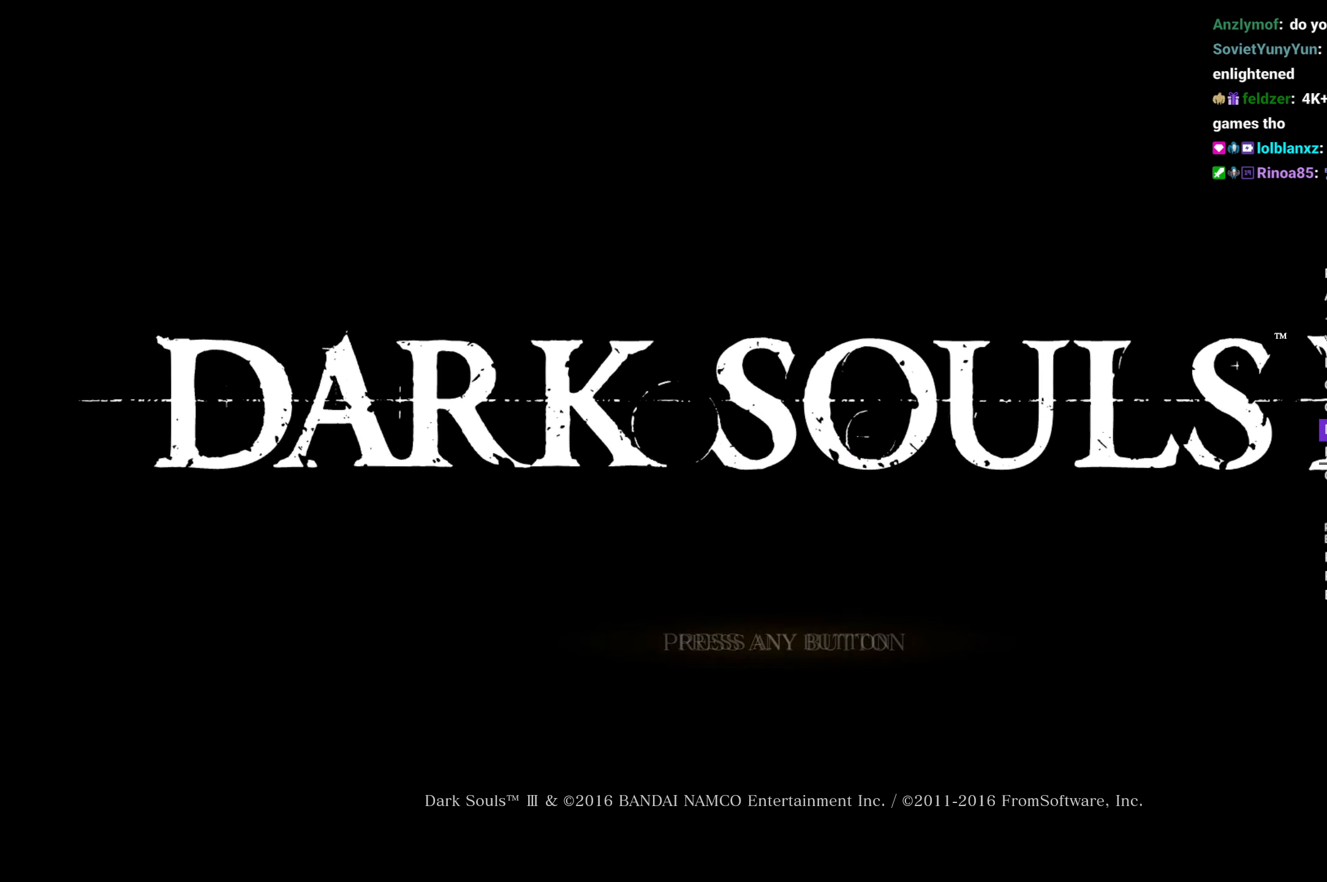
{"buttons": ["A"], "left_stick": "center", "right_stick": "center", "events": [[67, "A", "down"], [183, "A", "up"], [283, "A", "down"], [350, "A", "up"], [450, "A", "down"]]}
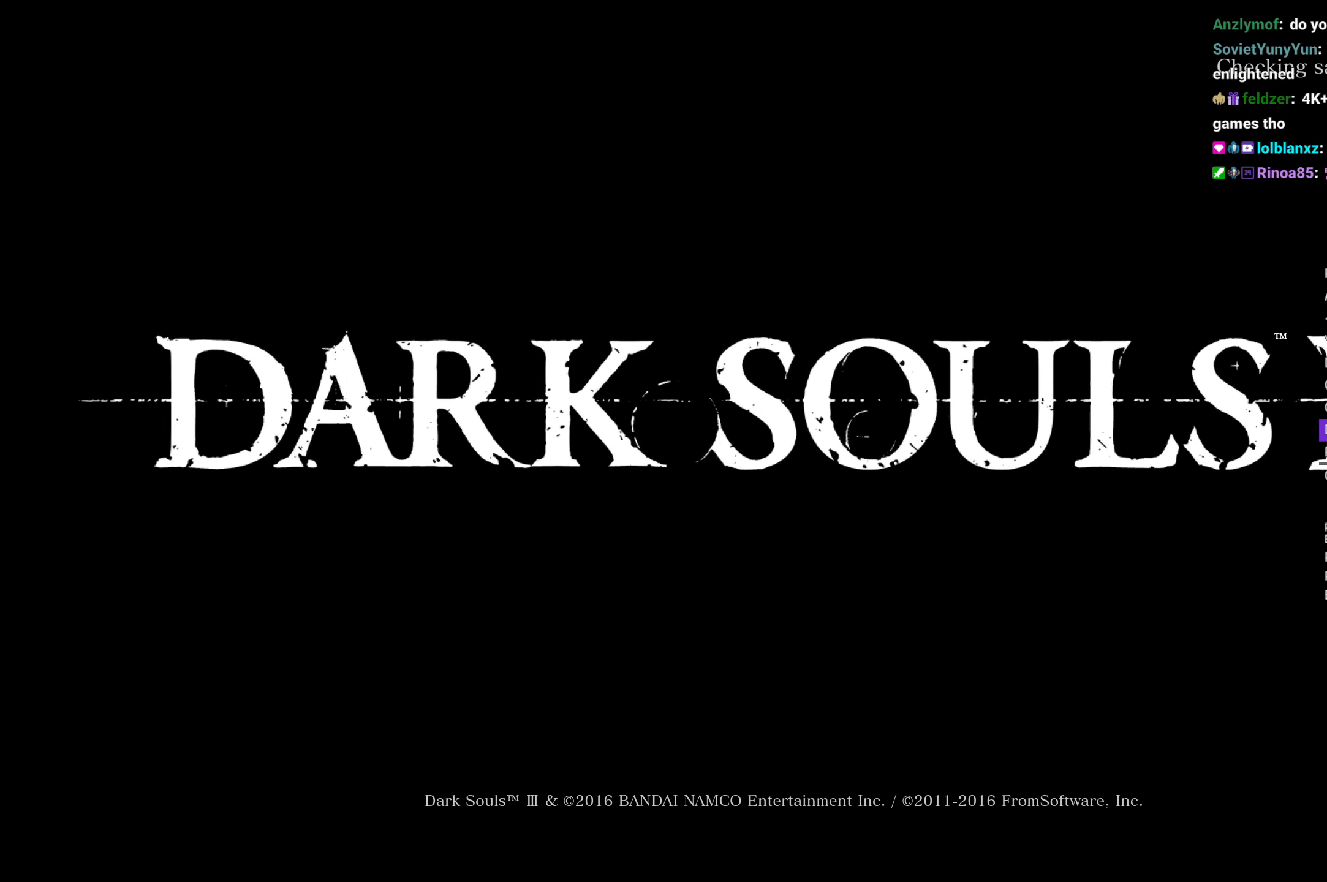
{"buttons": [], "left_stick": "center", "right_stick": "center", "events": [[50, "A", "up"], [150, "A", "down"], [217, "A", "up"], [333, "A", "down"], [400, "A", "up"]]}
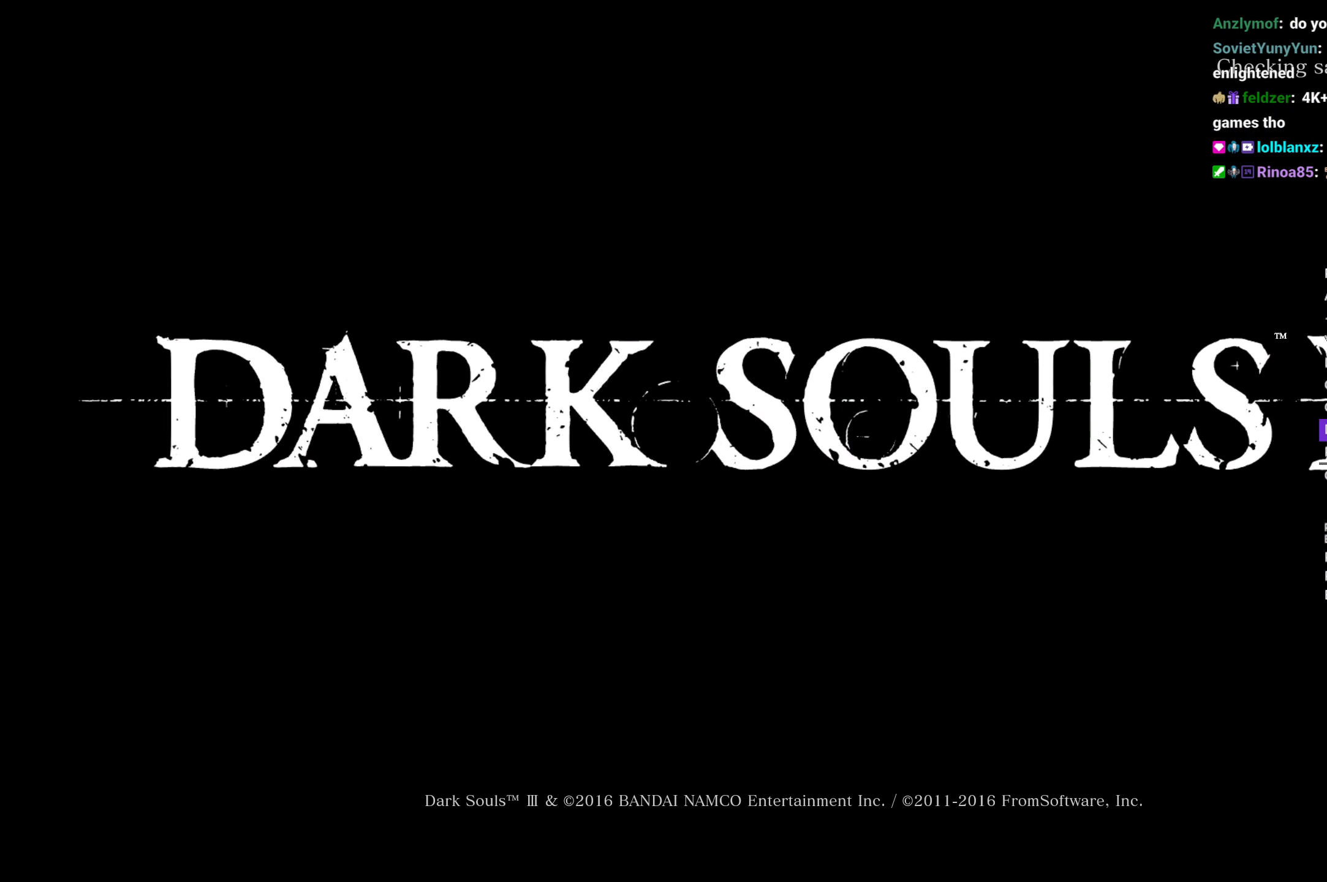
{"buttons": [], "left_stick": "center", "right_stick": "center", "events": [[17, "A", "down"], [100, "A", "up"], [217, "A", "down"], [300, "A", "up"], [400, "A", "down"], [467, "A", "up"]]}
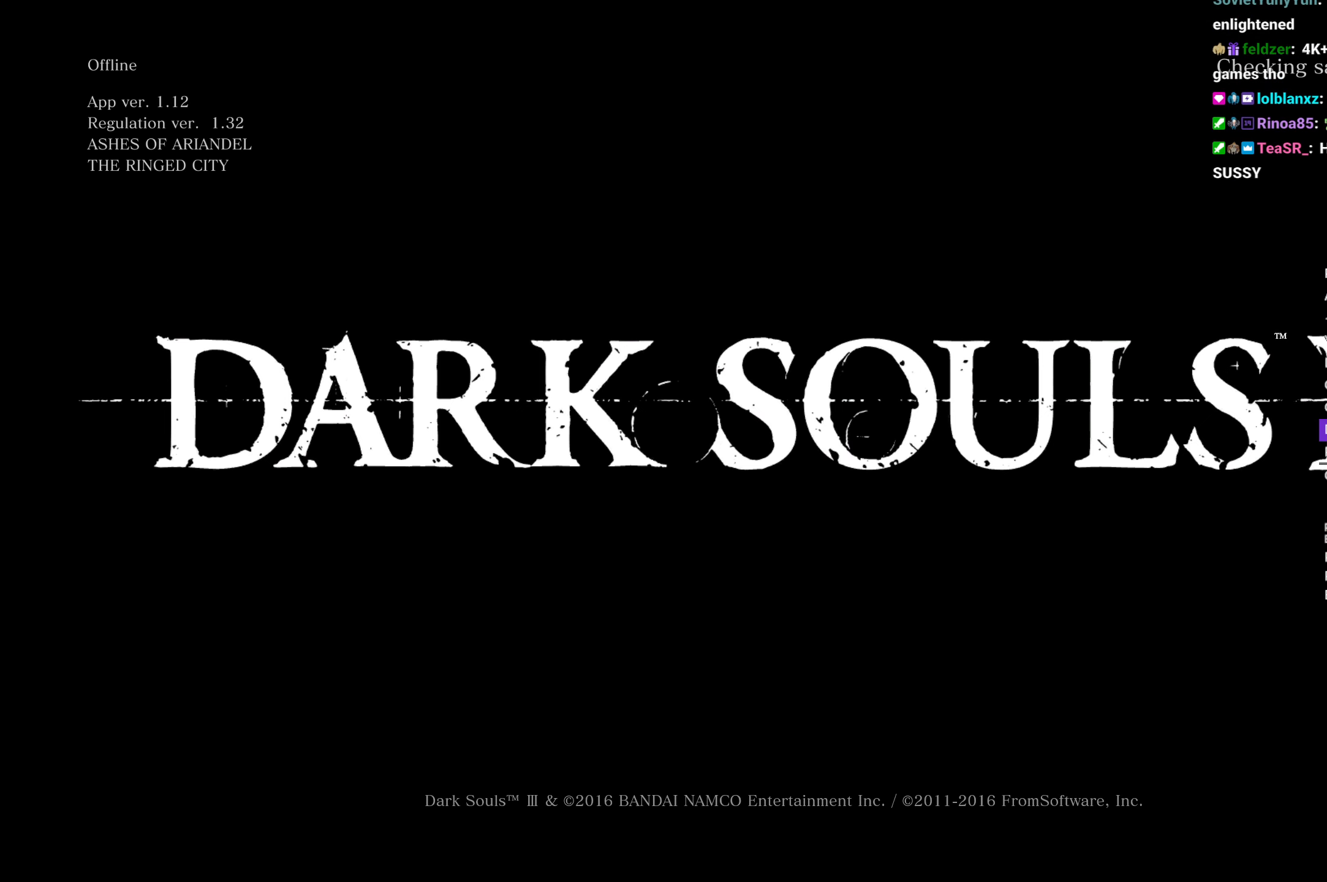
{"buttons": ["A"], "left_stick": "center", "right_stick": "center", "events": [[83, "A", "down"], [167, "A", "up"], [283, "A", "down"], [350, "A", "up"], [467, "A", "down"]]}
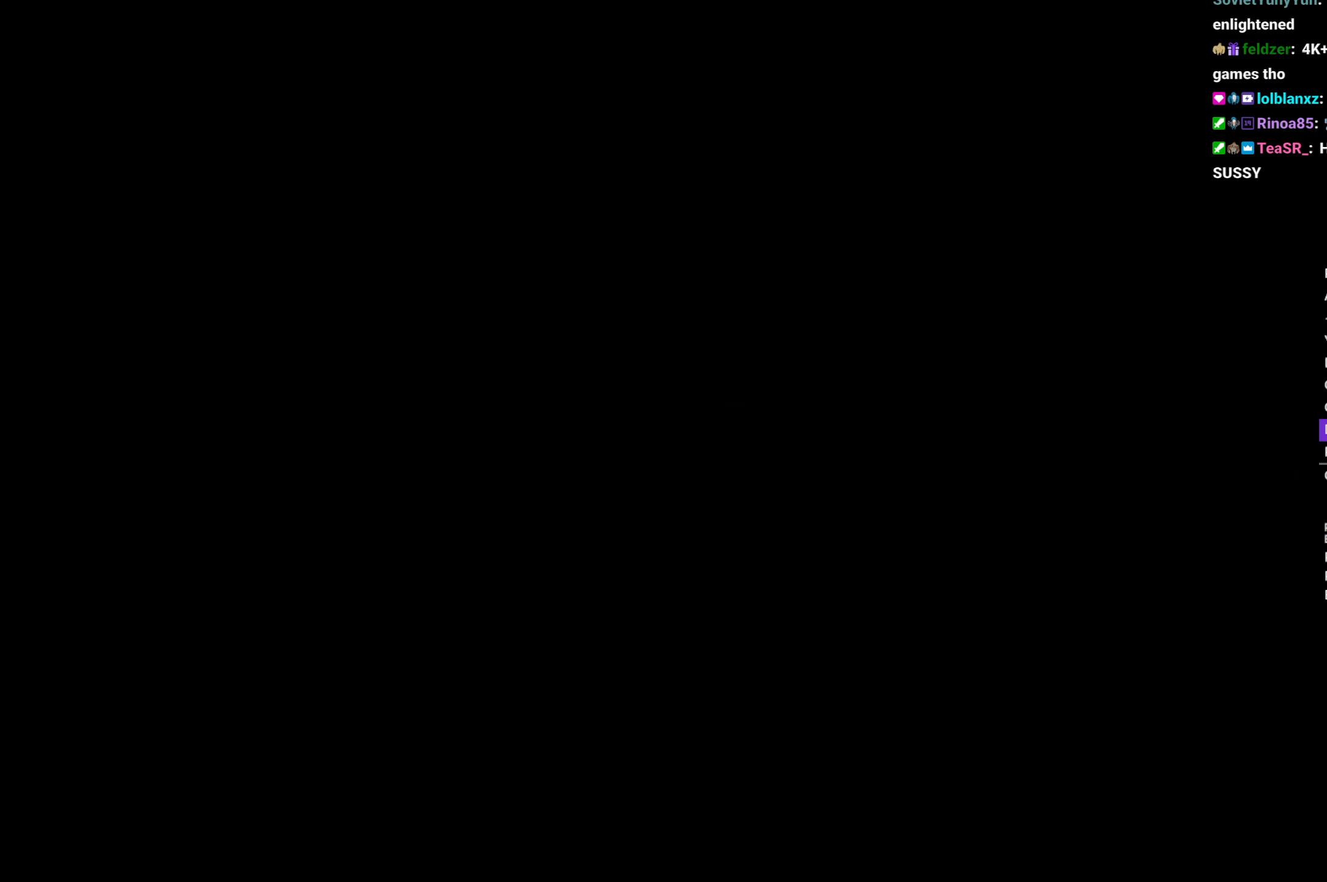
{"buttons": [], "left_stick": "center", "right_stick": "center", "events": [[50, "A", "up"], [150, "A", "down"], [250, "A", "up"], [350, "A", "down"], [433, "A", "up"]]}
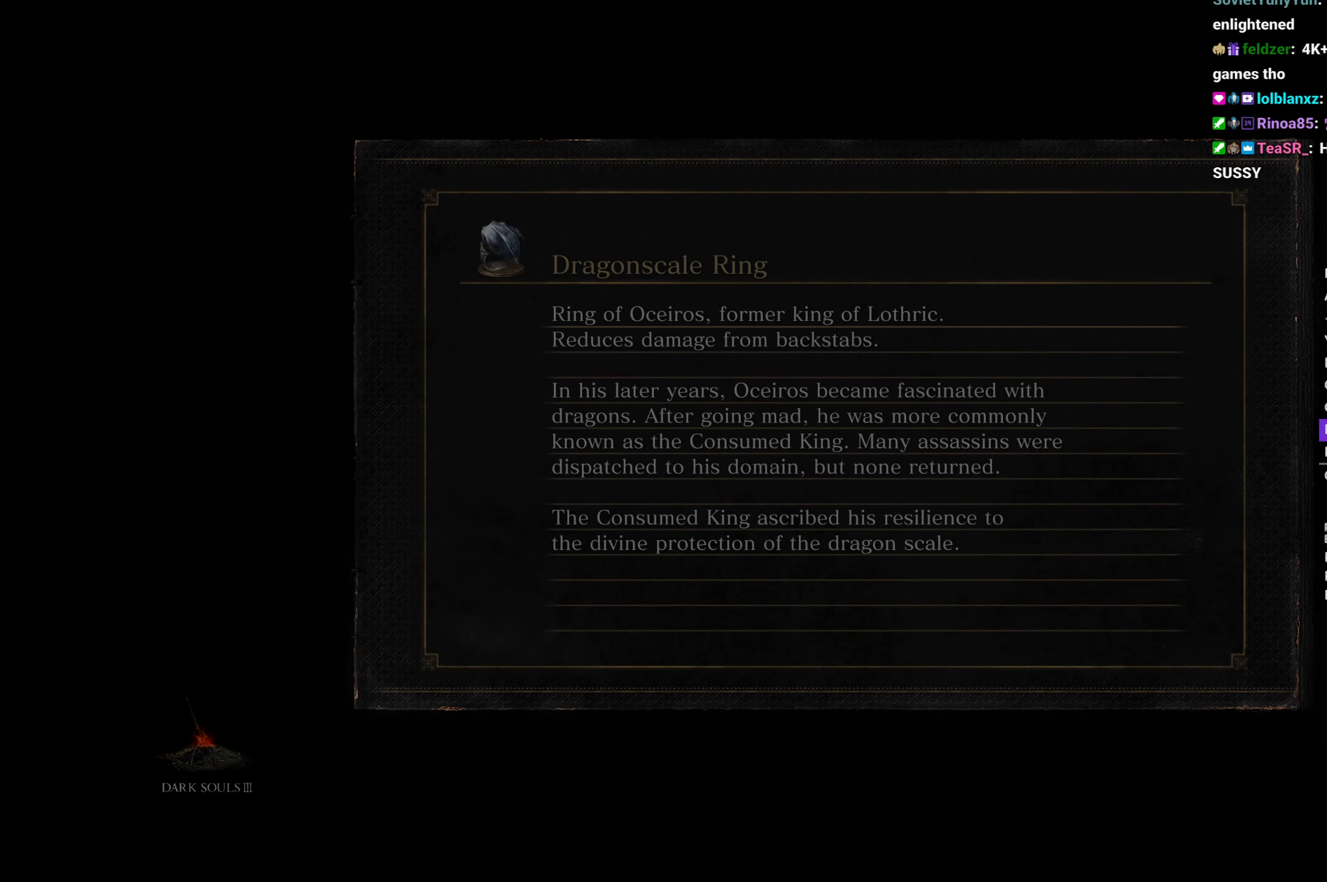
{"buttons": [], "left_stick": "center", "right_stick": "center", "events": [[33, "A", "down"], [133, "A", "up"], [217, "A", "down"], [317, "A", "up"], [417, "A", "down"], [500, "A", "up"]]}
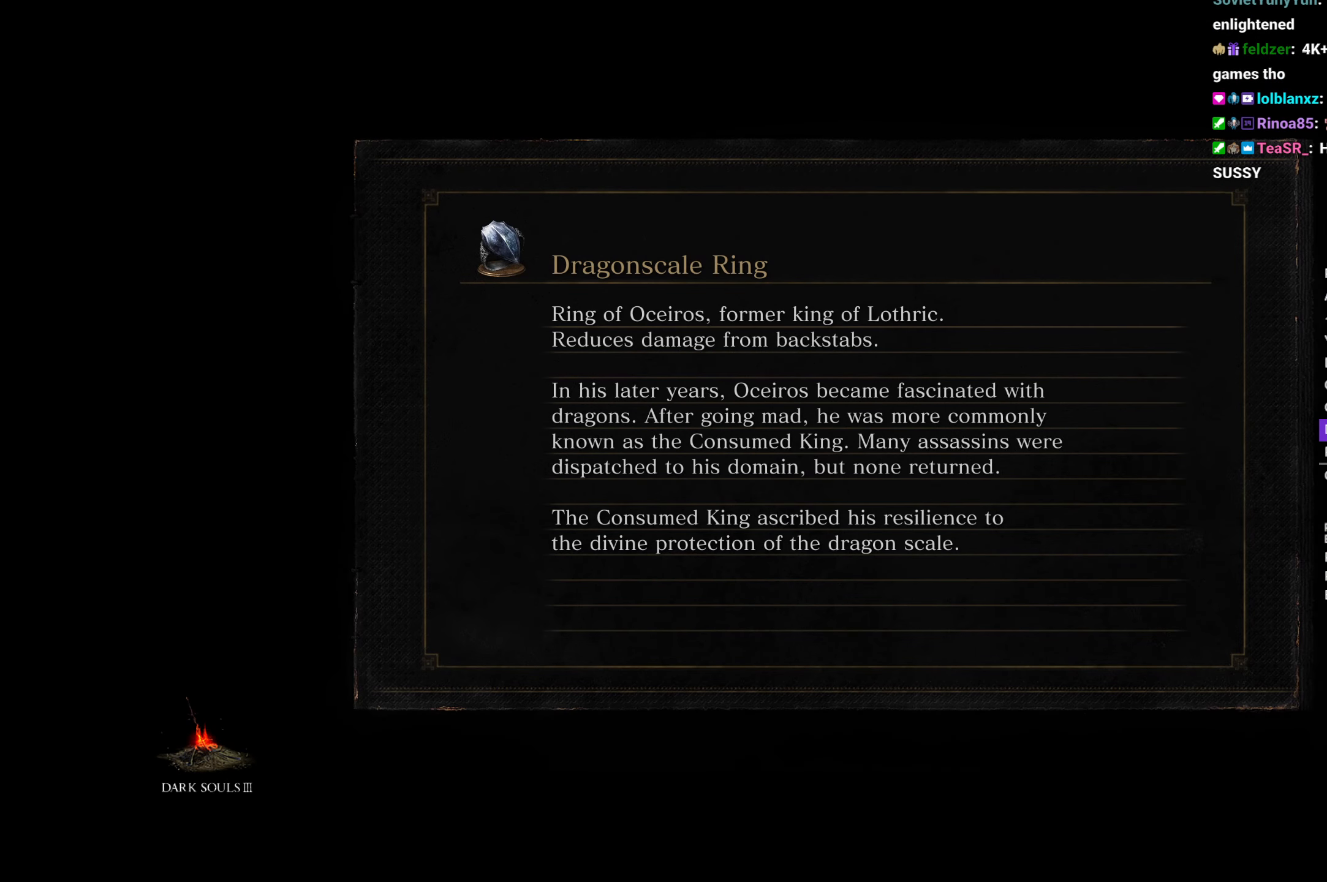
{"buttons": ["A"], "left_stick": "center", "right_stick": "center", "events": [[100, "A", "down"], [167, "A", "up"], [300, "A", "down"], [367, "A", "up"], [483, "A", "down"]]}
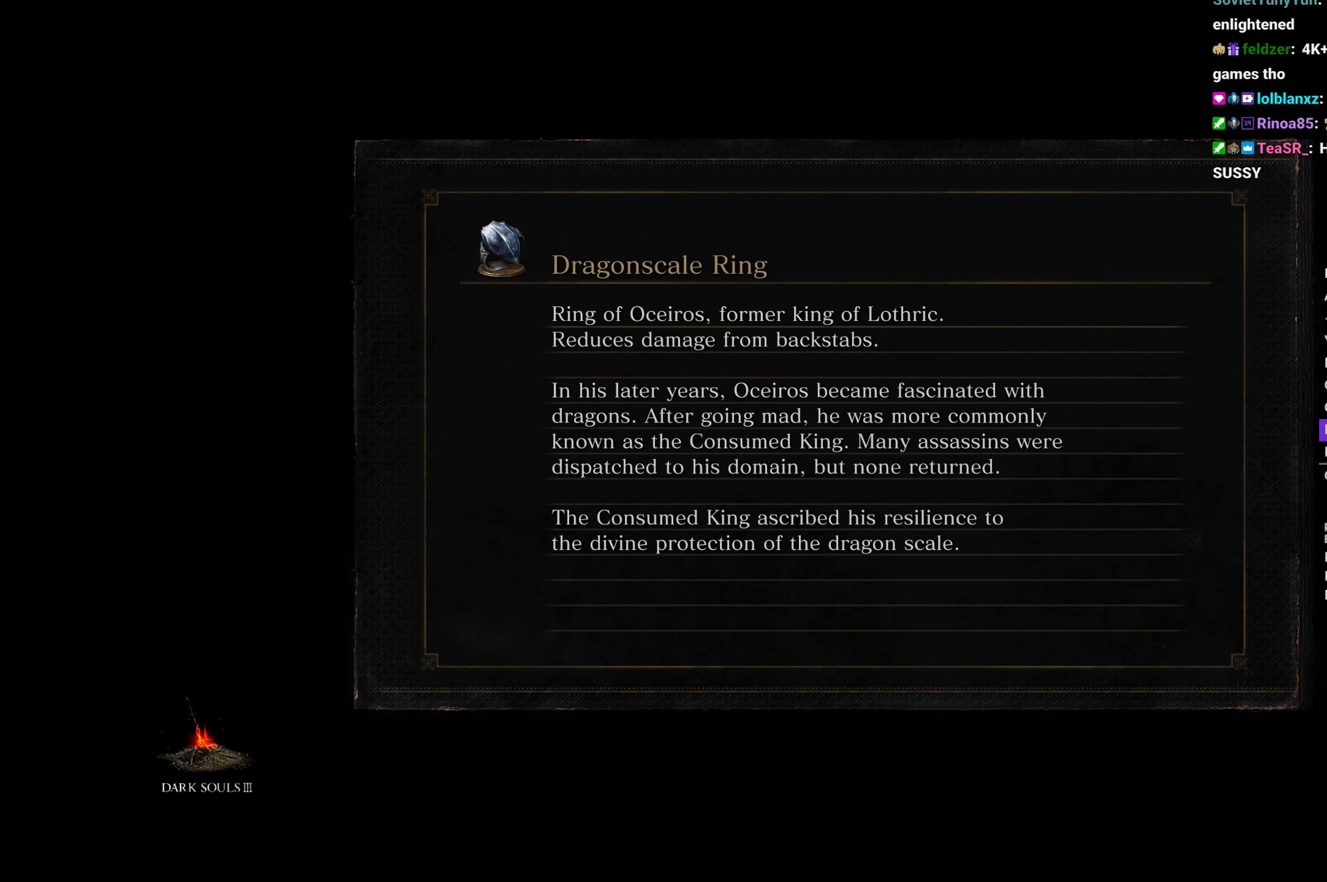
{"buttons": [], "left_stick": "center", "right_stick": "center", "events": [[50, "A", "up"], [167, "A", "down"], [250, "A", "up"], [350, "A", "down"], [417, "A", "up"]]}
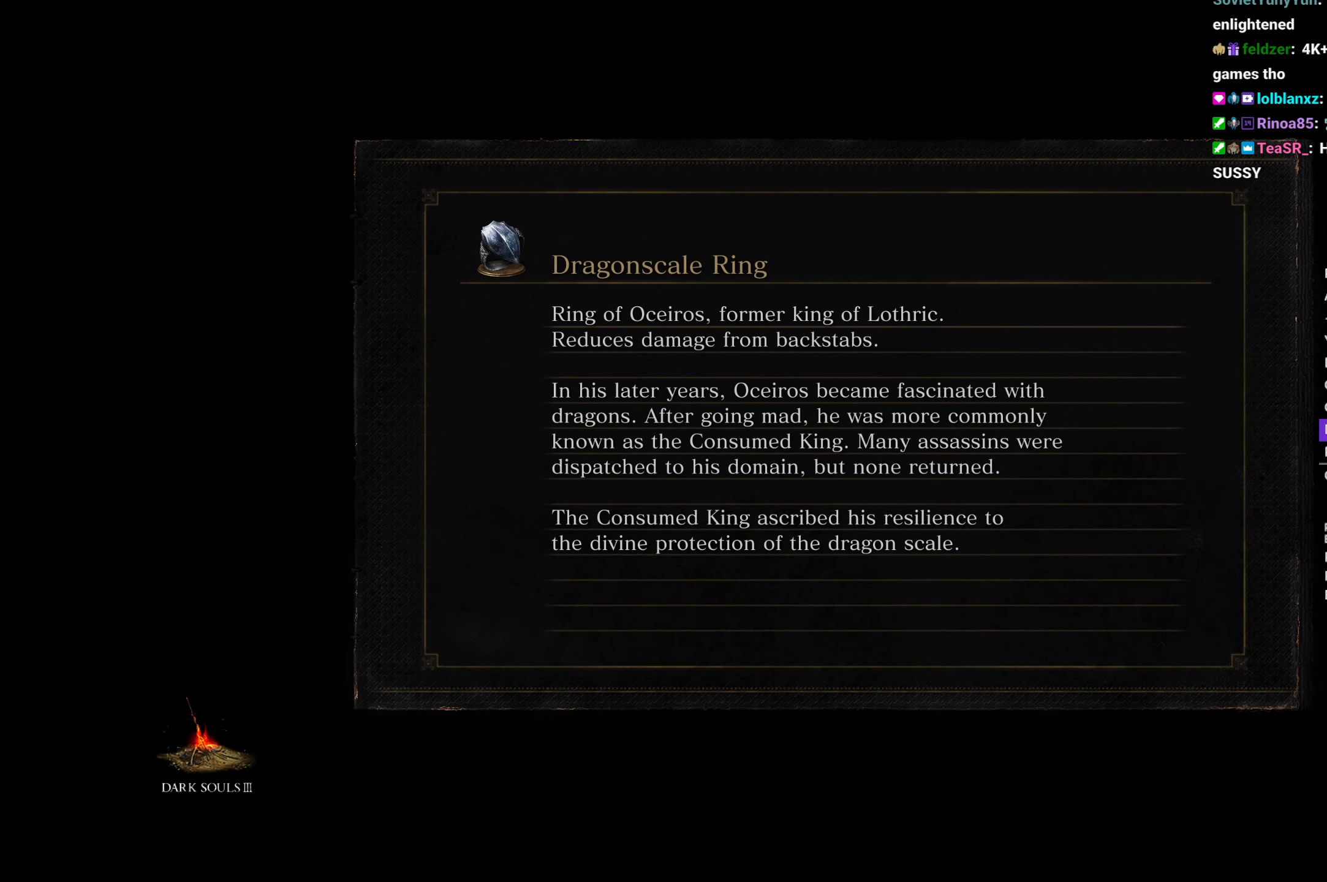
{"buttons": [], "left_stick": "center", "right_stick": "center", "events": [[33, "A", "down"], [100, "A", "up"], [217, "A", "down"], [333, "A", "up"]]}